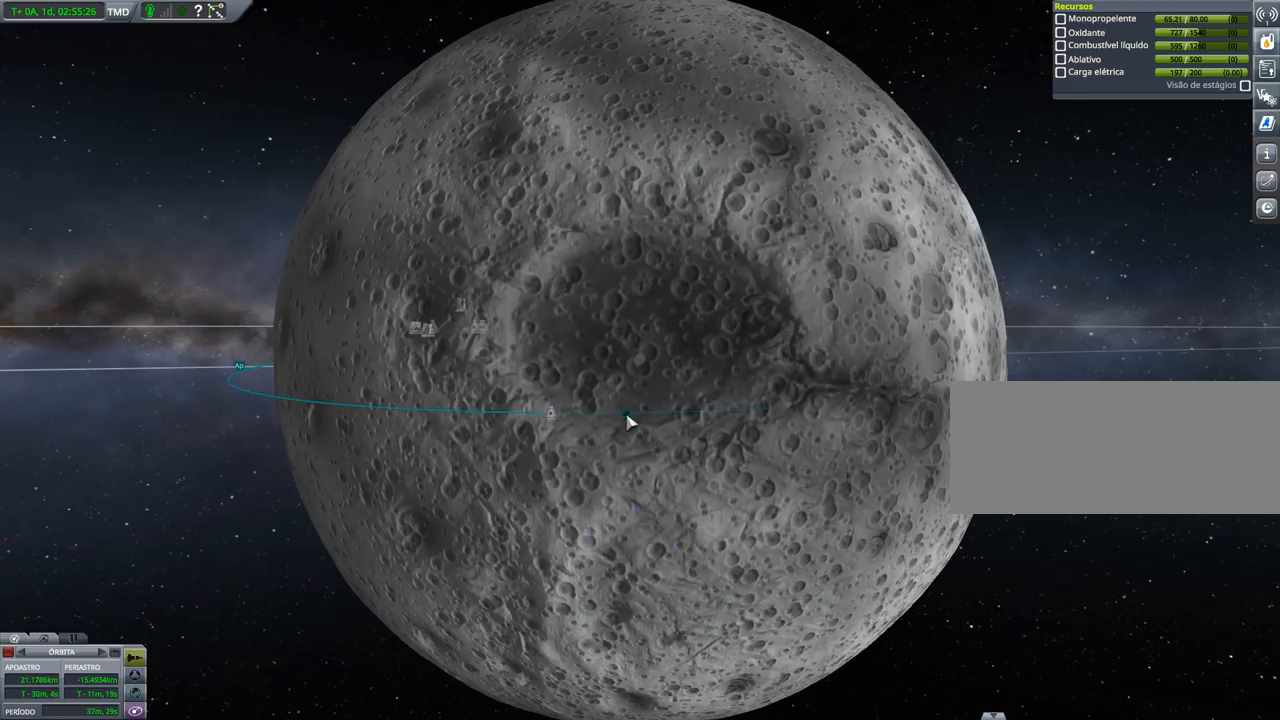
Gameplay with keyboard and mouse; each line is a JSON object with the keys held at the frame after it. "events" lists presses ("down") and releases ("up") of "a", "alt", "caps_lock", "ctrl", "d", "e", "h", "i", "j", "k", "l", "n", "q", "s", "shift", "space", "w", "x" and "z" between this image and that frame as [ms after this image, input, new state], when the widget could be followed in between. No other keys are recorded. Mouse buttons are not recorded. Not read: mouse_move.
{"keys": ["x"], "events": [[200, "z", "down"], [300, "z", "up"], [400, "x", "down"]]}
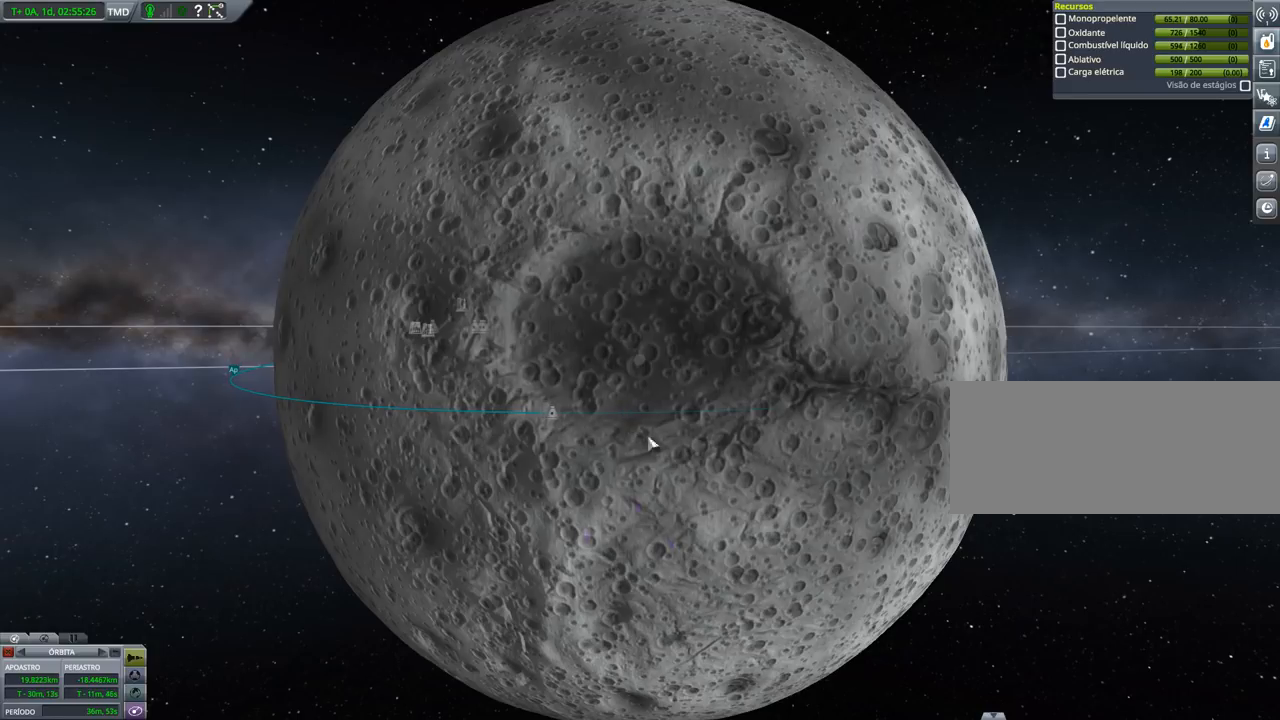
{"keys": ["z"], "events": [[33, "x", "up"], [466, "z", "down"]]}
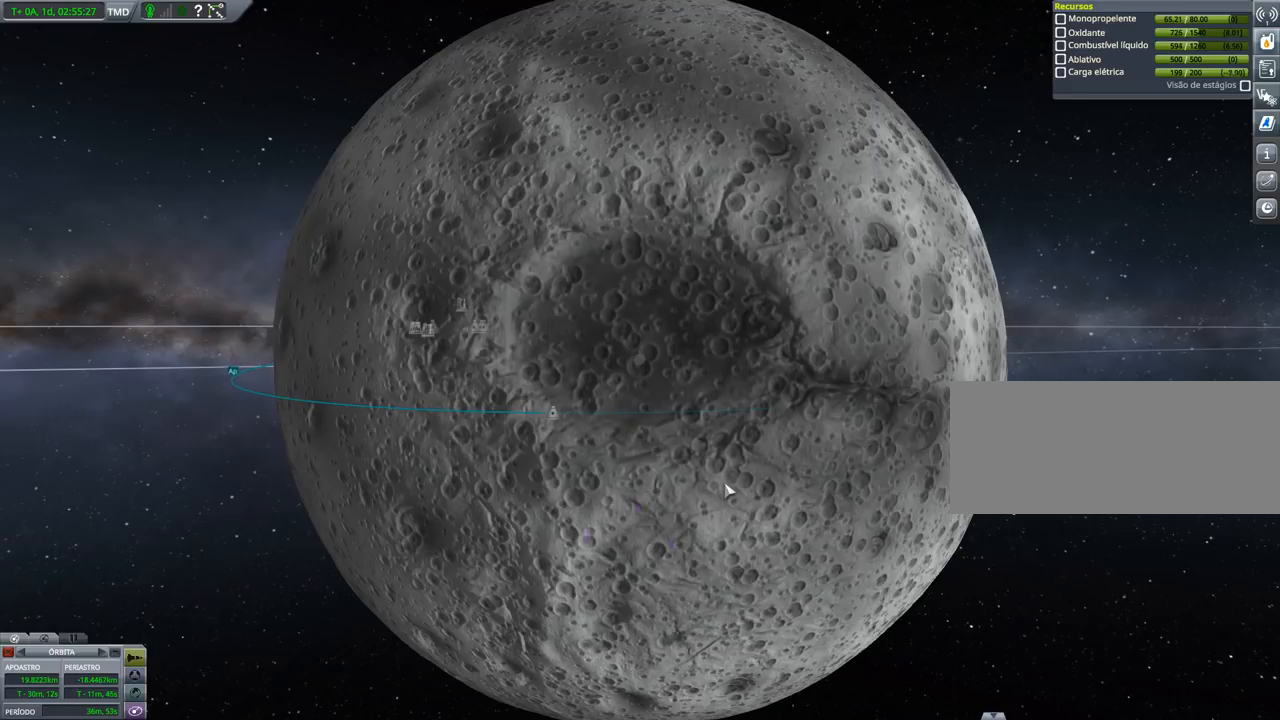
{"keys": [], "events": [[66, "z", "up"]]}
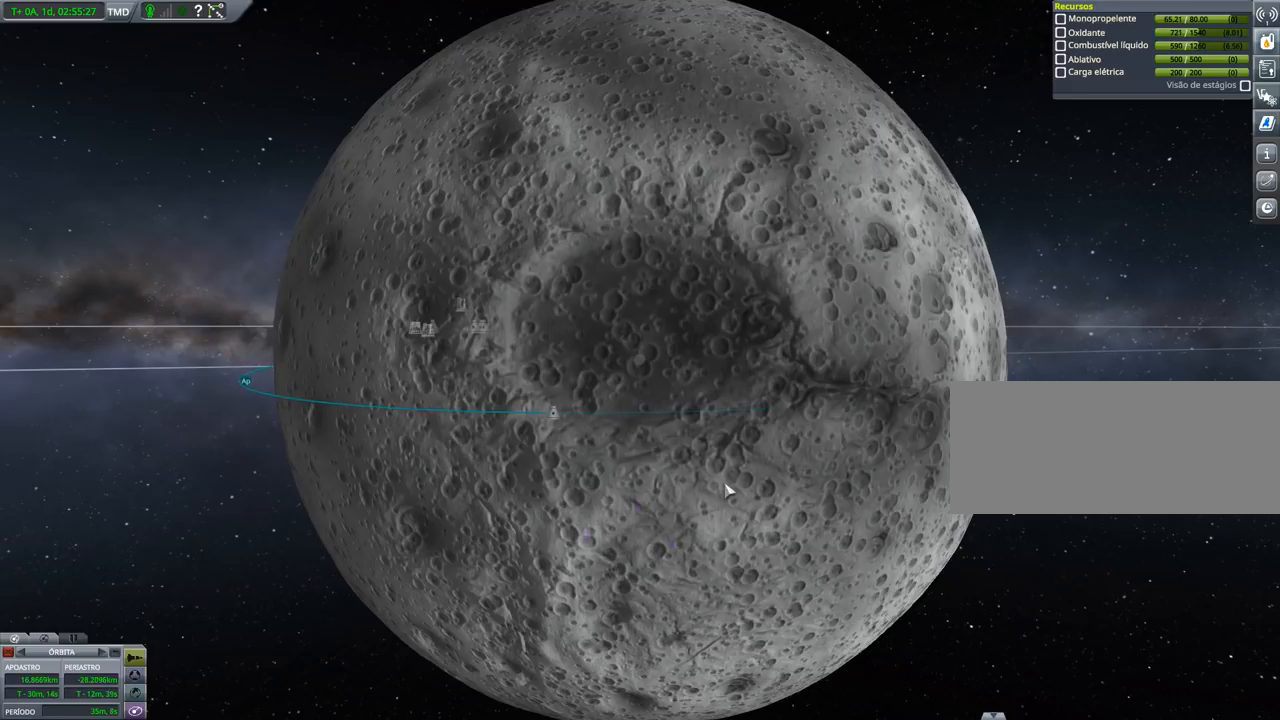
{"keys": [], "events": [[33, "x", "down"], [133, "x", "up"]]}
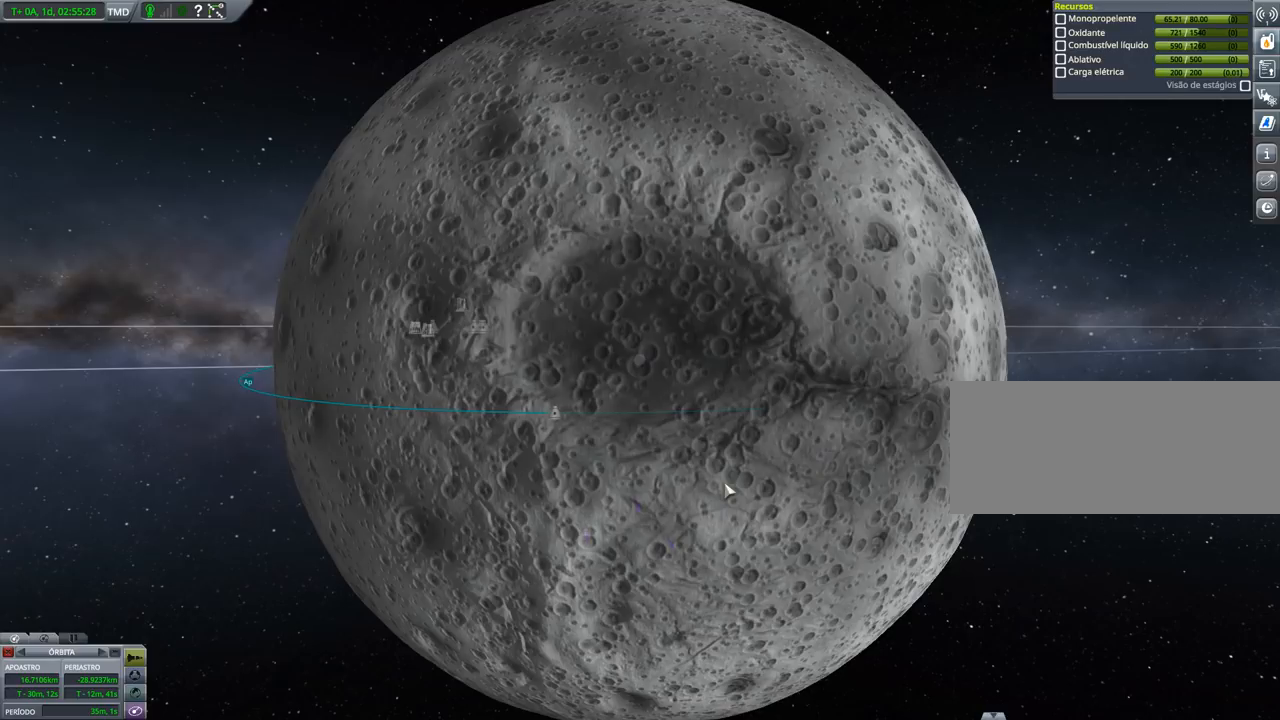
{"keys": [], "events": [[33, "z", "down"], [133, "z", "up"]]}
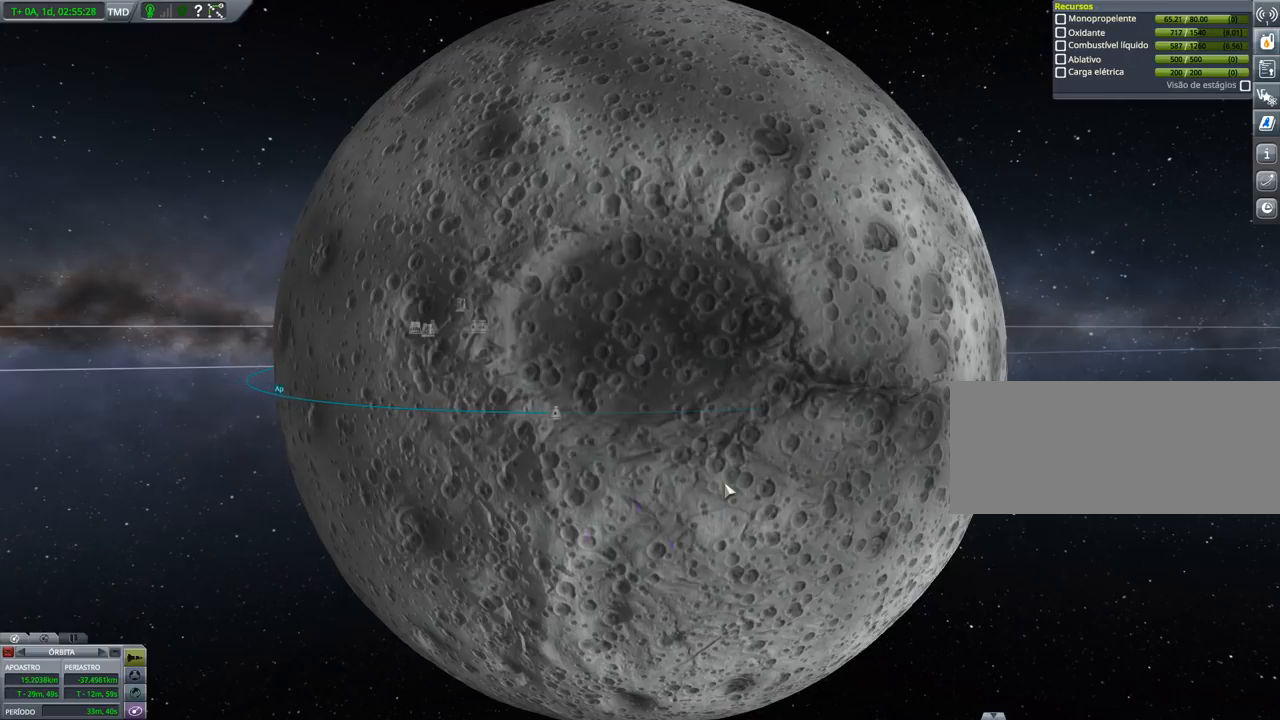
{"keys": [], "events": []}
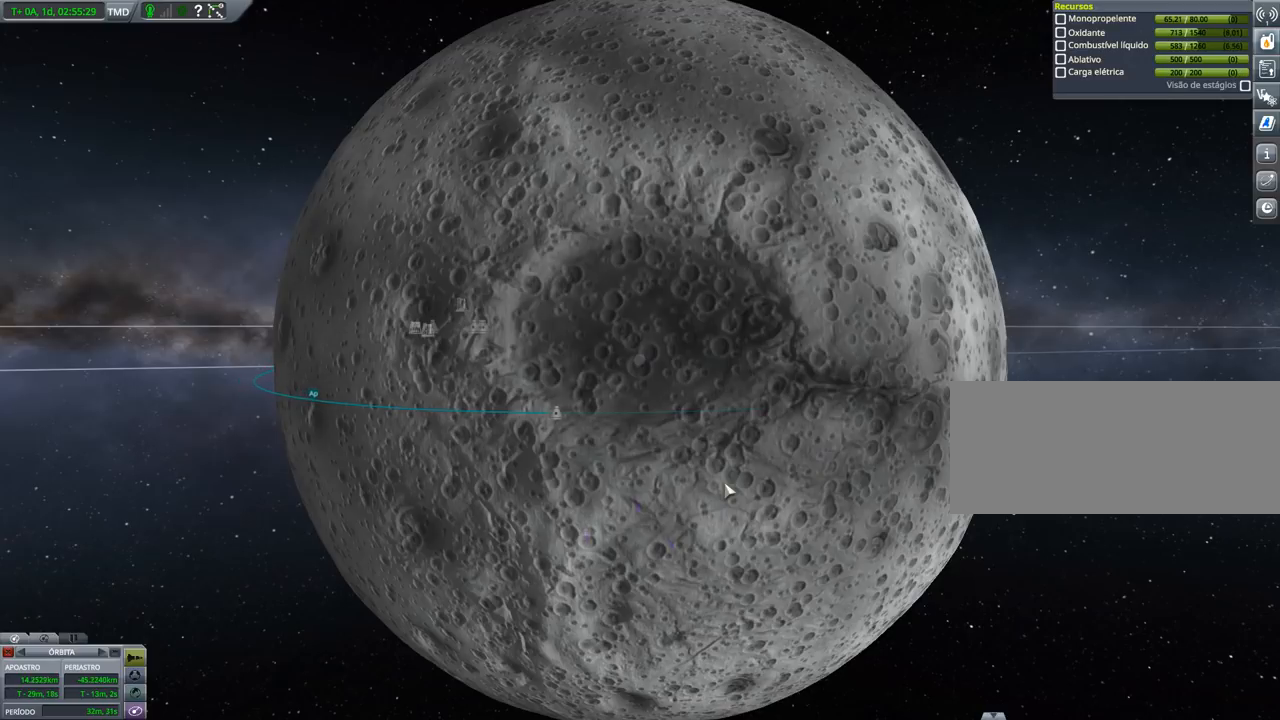
{"keys": [], "events": [[166, "x", "down"], [300, "x", "up"]]}
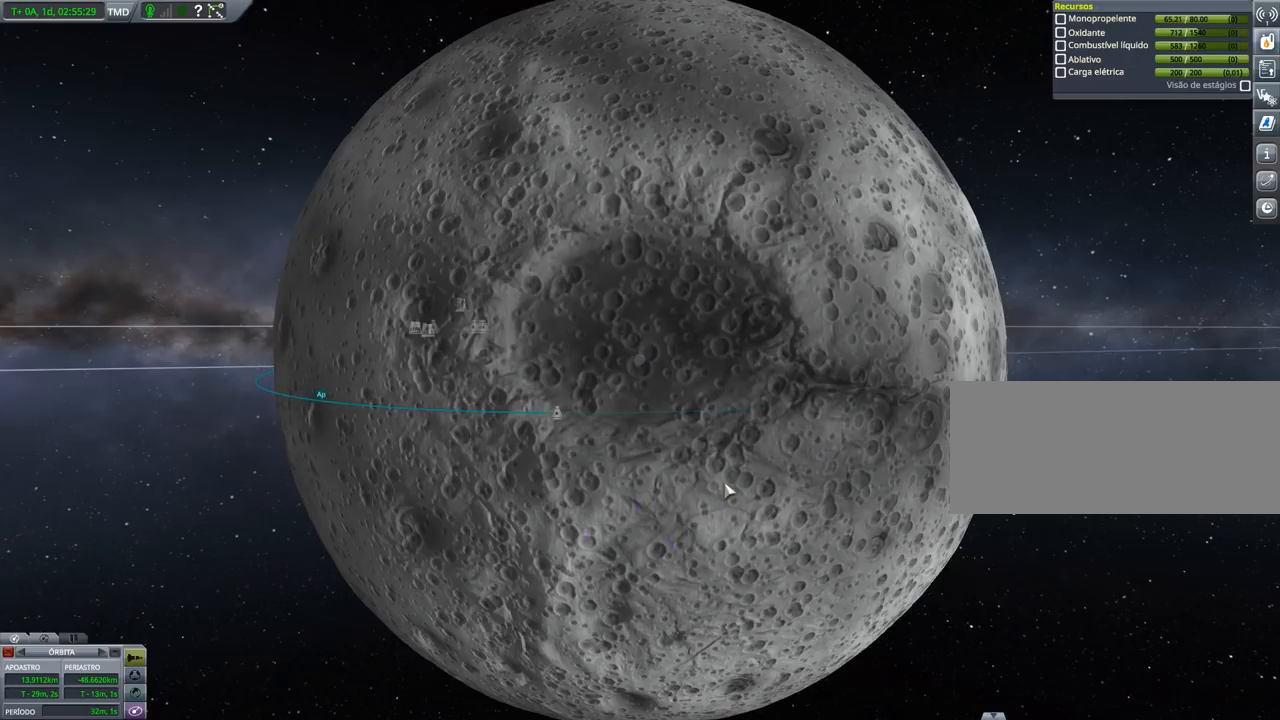
{"keys": [], "events": [[166, "z", "down"], [266, "z", "up"]]}